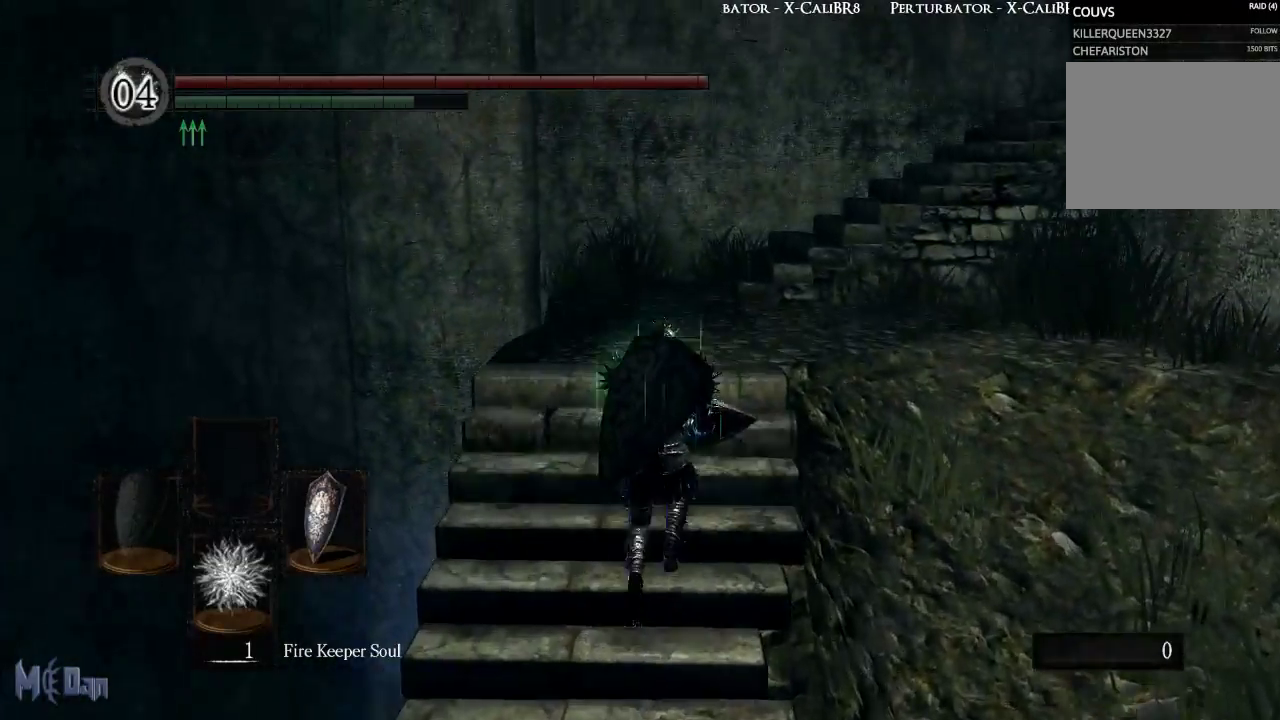
Gameplay with a controller (Xbox layout); each line is a JSON object with the inputs held at the frame after it. "events" lists button and stick changes between this image and that frame as [ms after this image, input, new state], when the widget could be followed in between. Not read: L3.
{"buttons": ["B"], "left_stick": "up", "right_stick": "center", "events": [[317, "B", "down"]]}
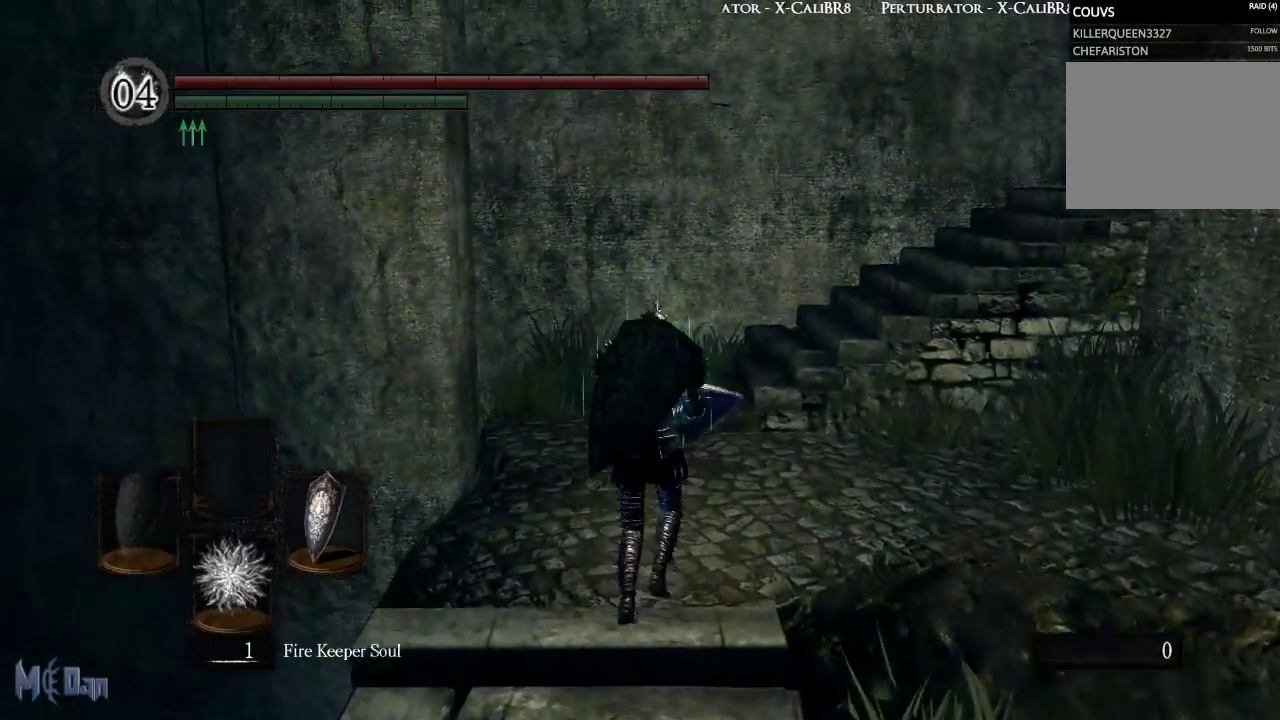
{"buttons": ["B"], "left_stick": "up", "right_stick": "down-right", "events": [[367, "right_stick", "down-right"]]}
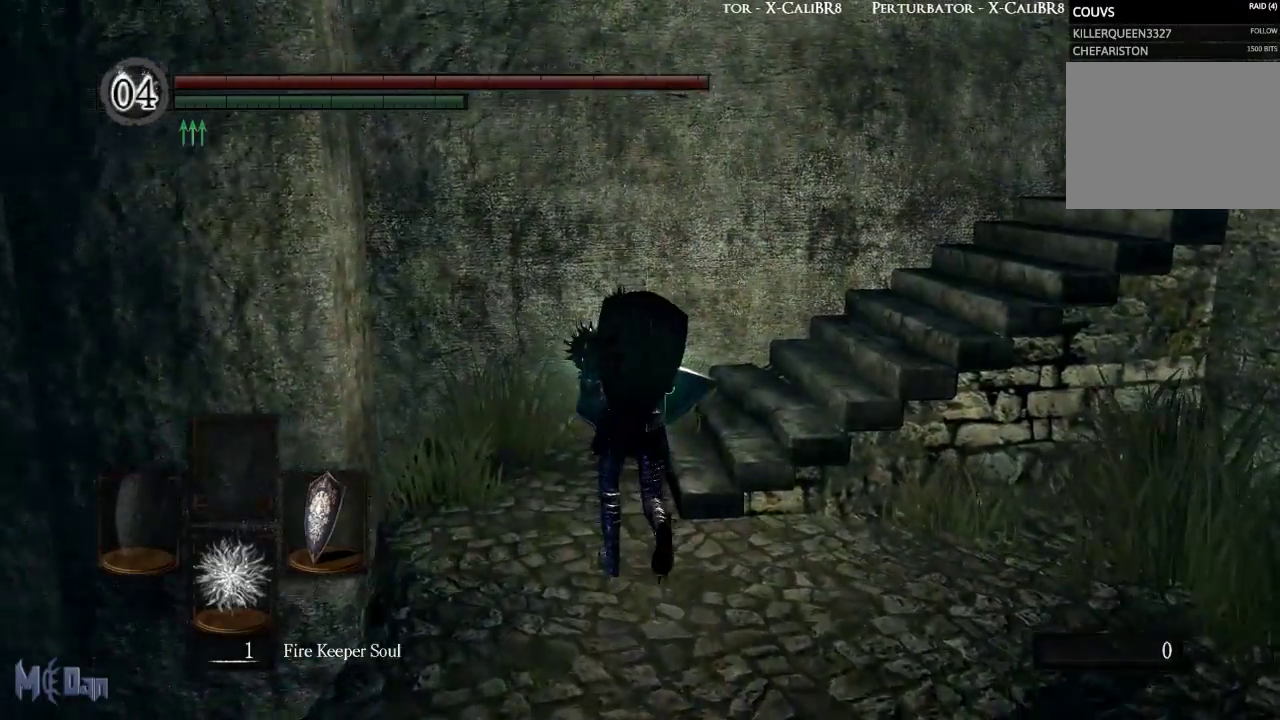
{"buttons": ["B"], "left_stick": "up", "right_stick": "down-right", "events": []}
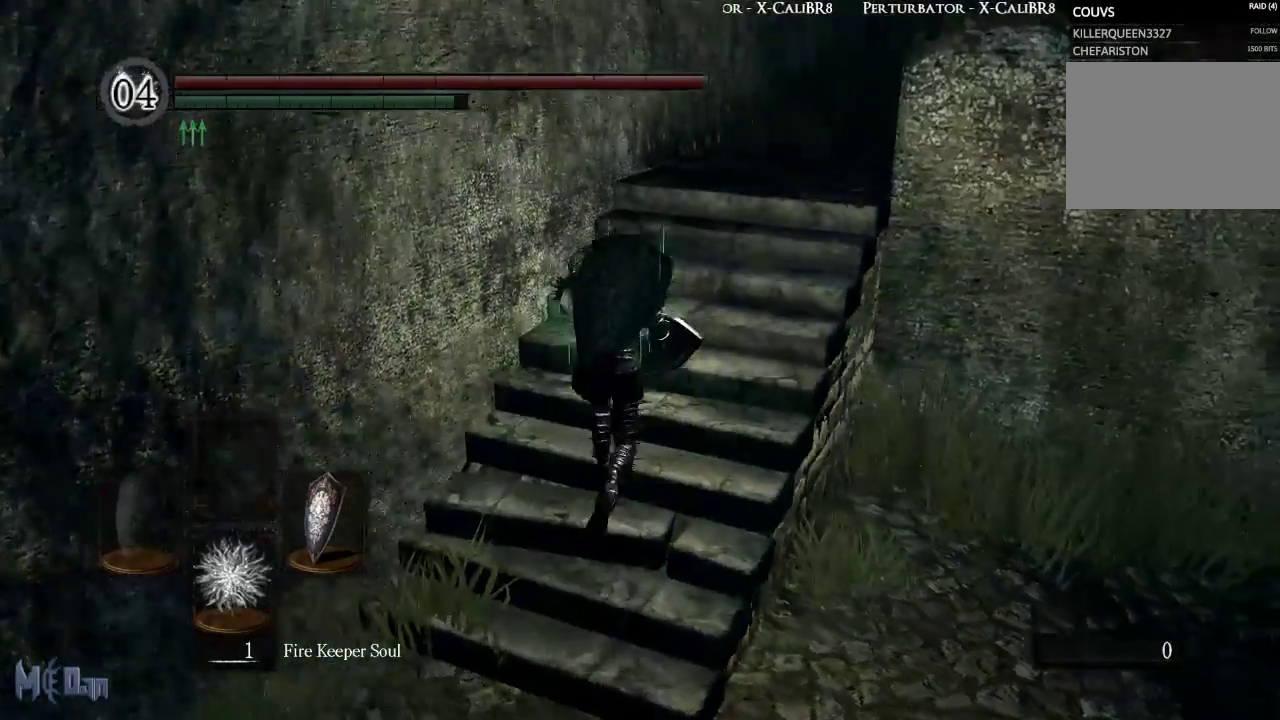
{"buttons": ["B"], "left_stick": "up", "right_stick": "down-right", "events": []}
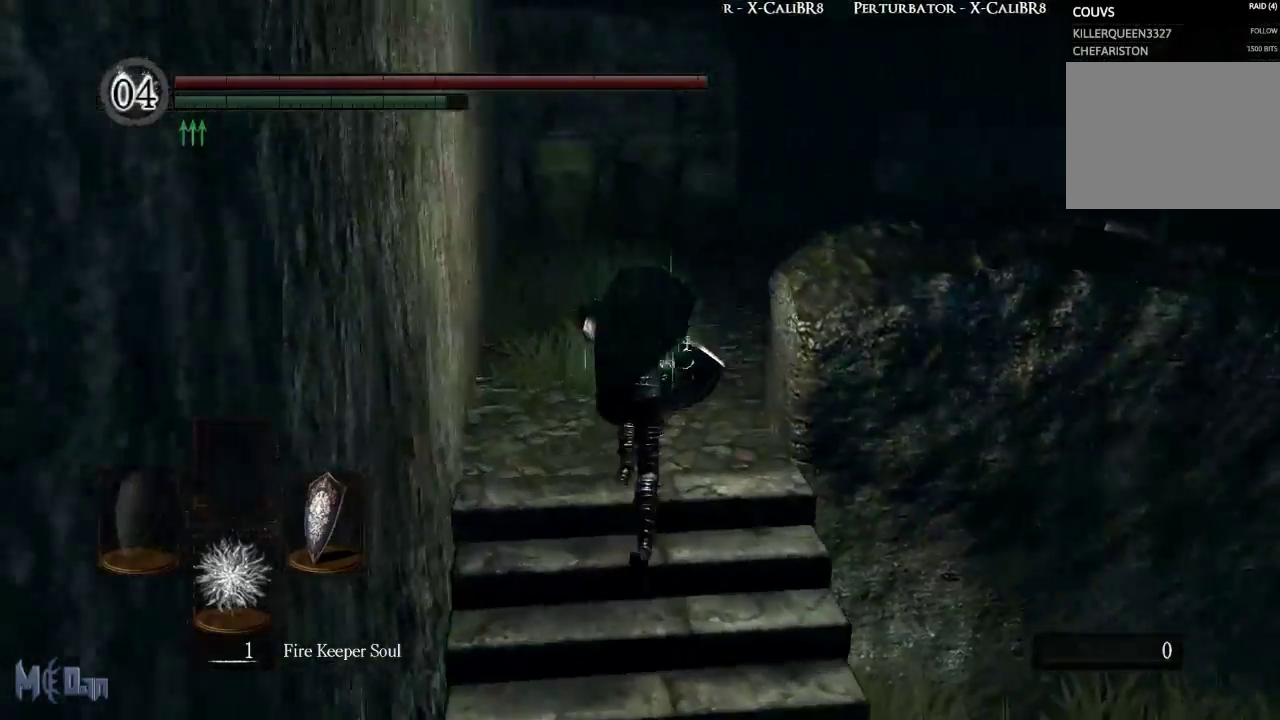
{"buttons": ["B"], "left_stick": "up", "right_stick": "down-right", "events": []}
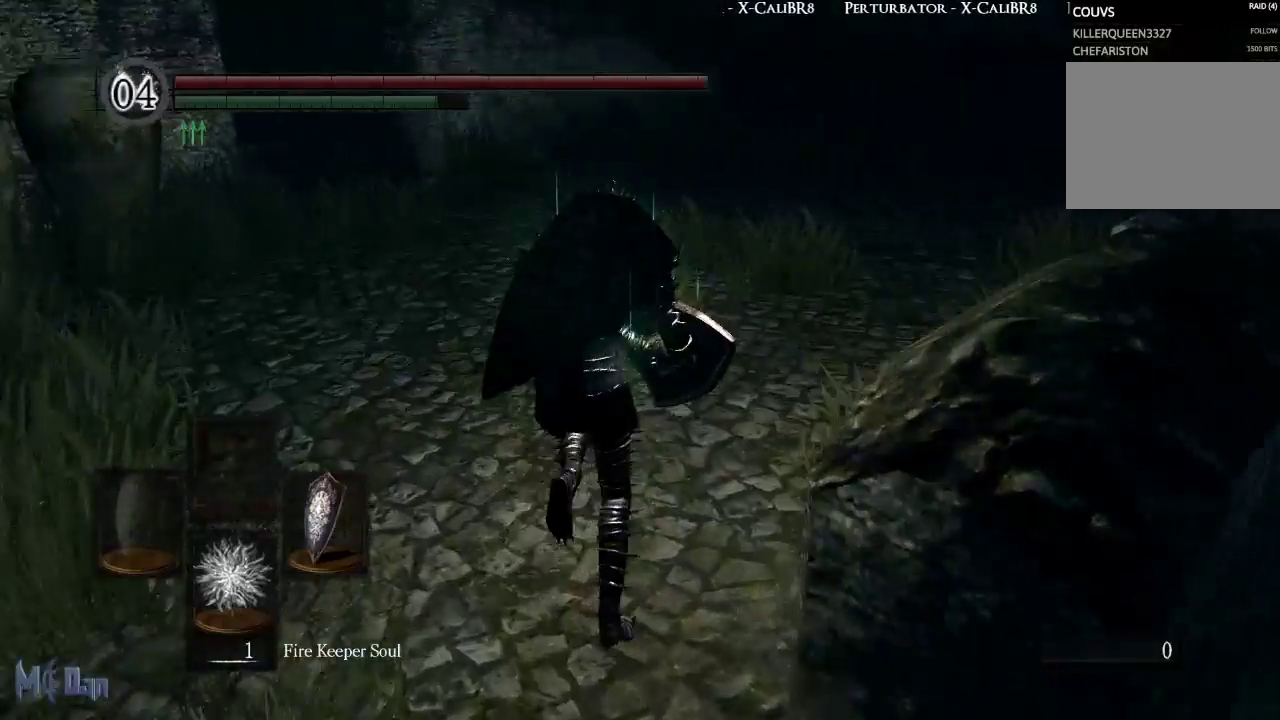
{"buttons": ["B"], "left_stick": "up", "right_stick": "center", "events": [[283, "right_stick", "center"]]}
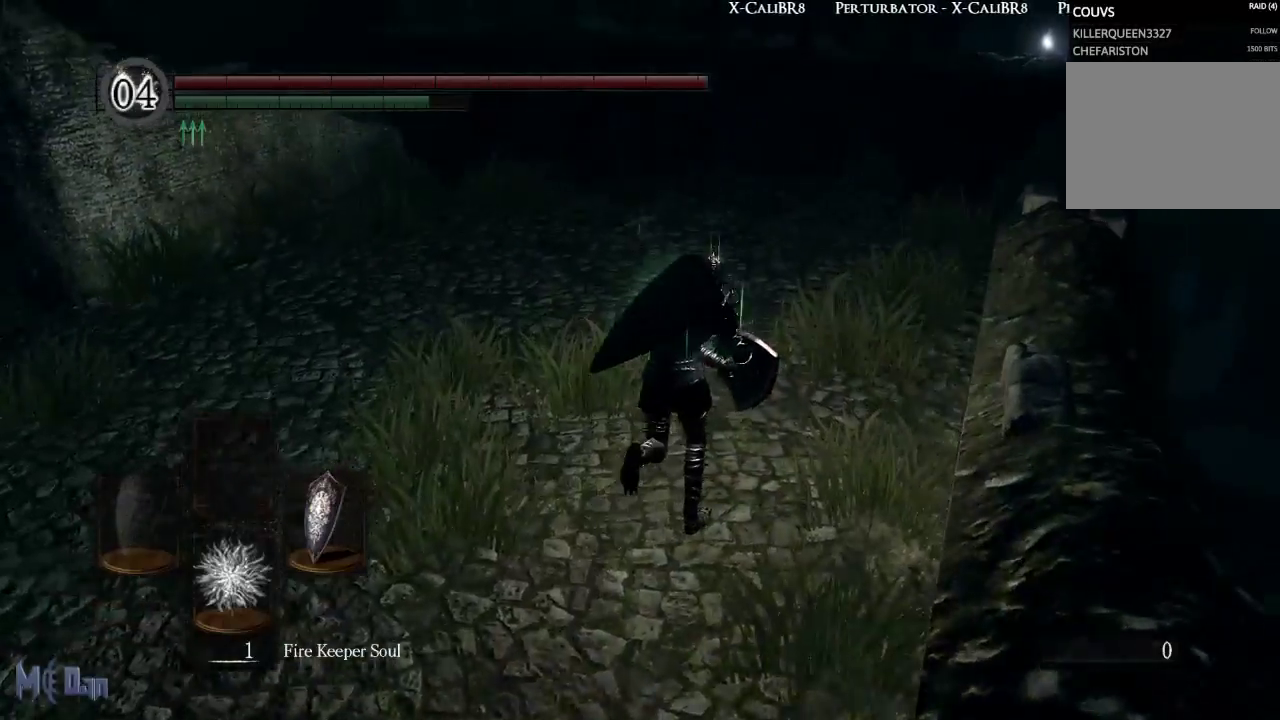
{"buttons": ["B"], "left_stick": "up", "right_stick": "center", "events": []}
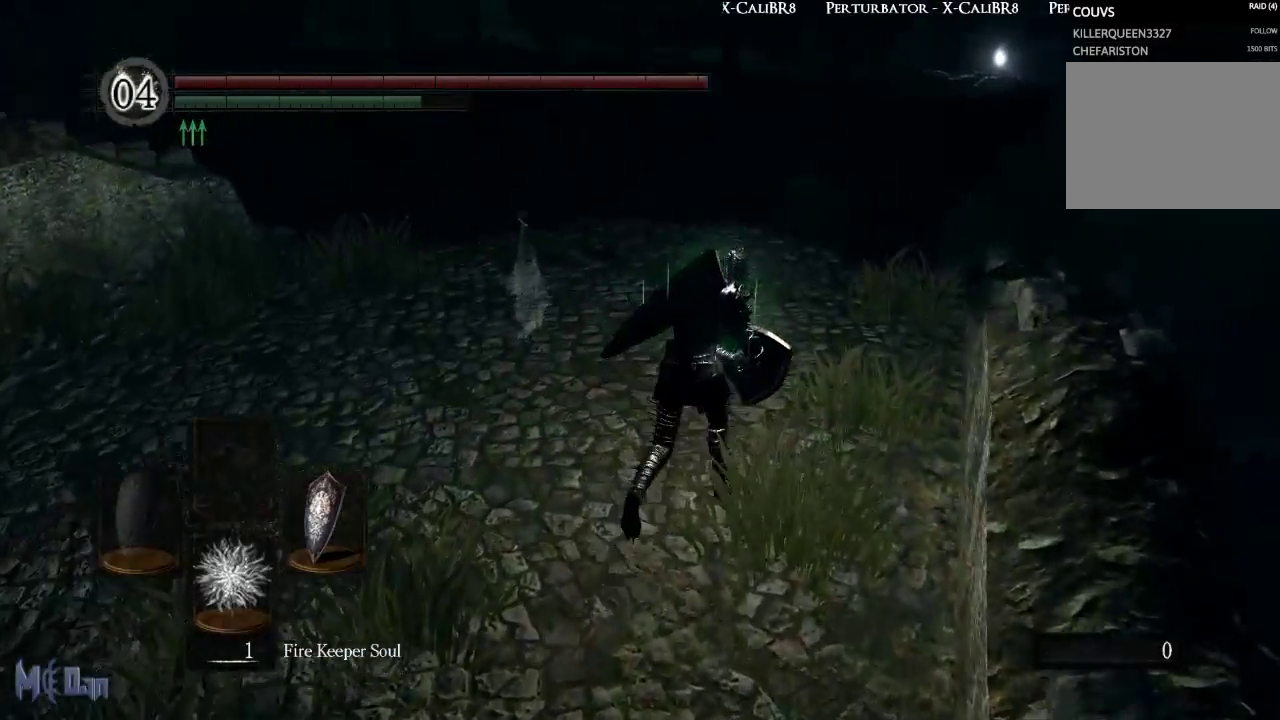
{"buttons": [], "left_stick": "up", "right_stick": "down", "events": [[250, "right_stick", "down"], [333, "B", "up"]]}
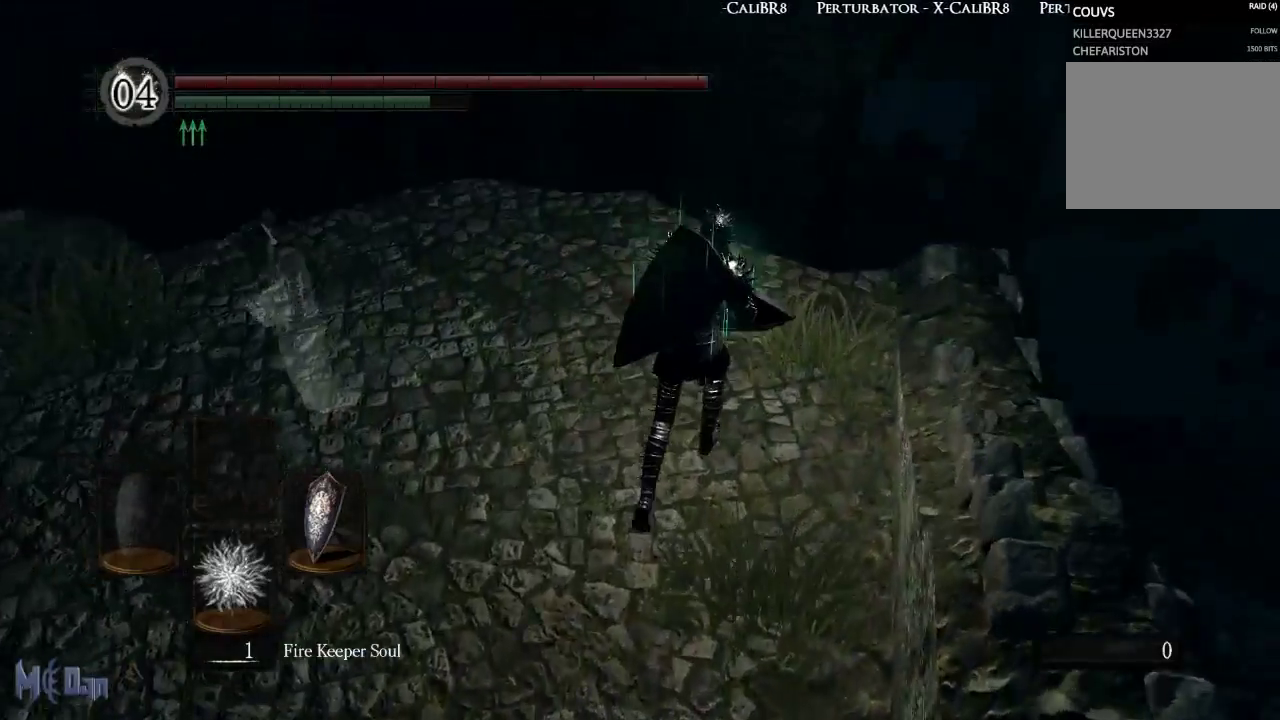
{"buttons": [], "left_stick": "up", "right_stick": "center", "events": [[267, "right_stick", "center"]]}
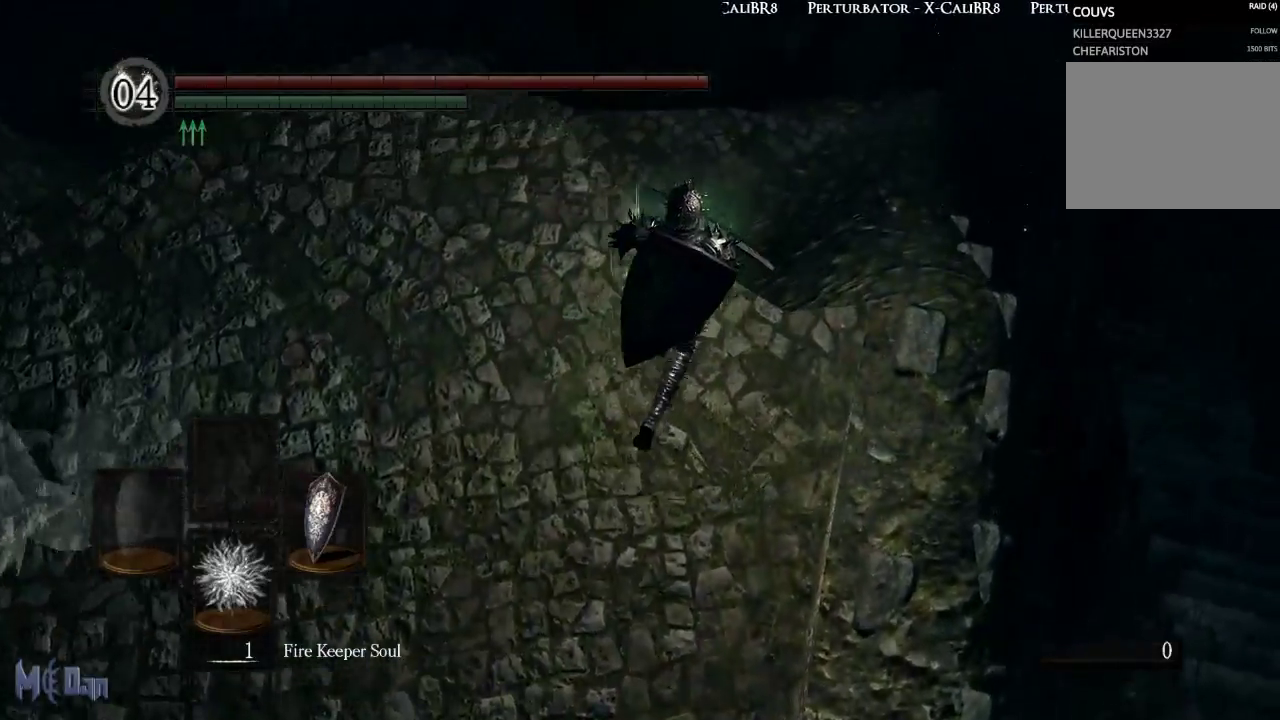
{"buttons": [], "left_stick": "up", "right_stick": "center", "events": []}
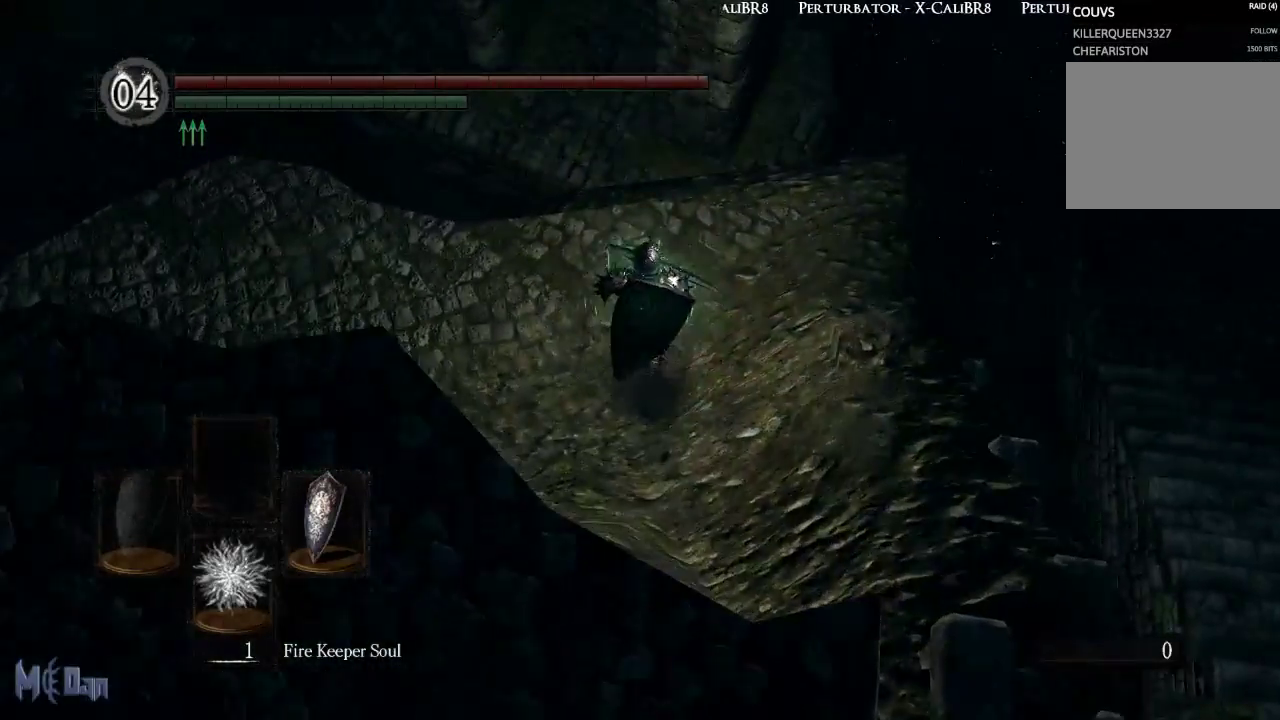
{"buttons": [], "left_stick": "up", "right_stick": "center", "events": [[183, "B", "down"], [267, "B", "up"]]}
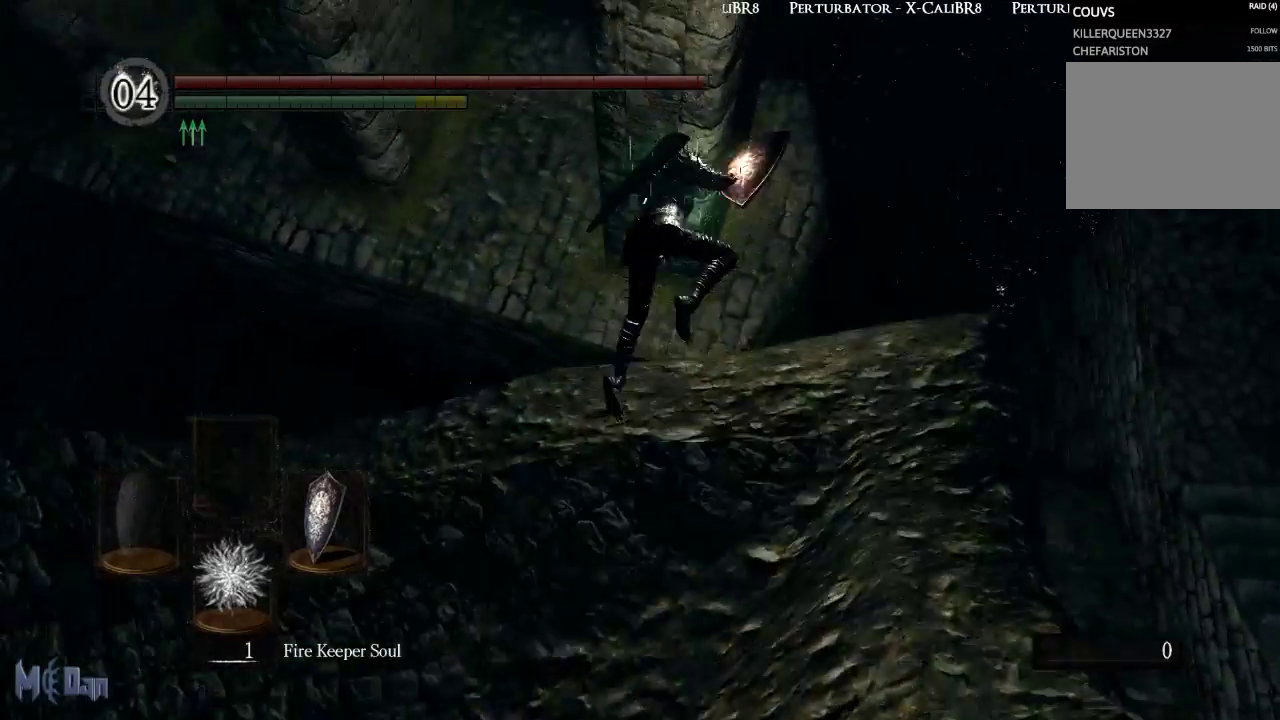
{"buttons": [], "left_stick": "up", "right_stick": "up-left", "events": [[150, "right_stick", "left"], [417, "right_stick", "up-left"]]}
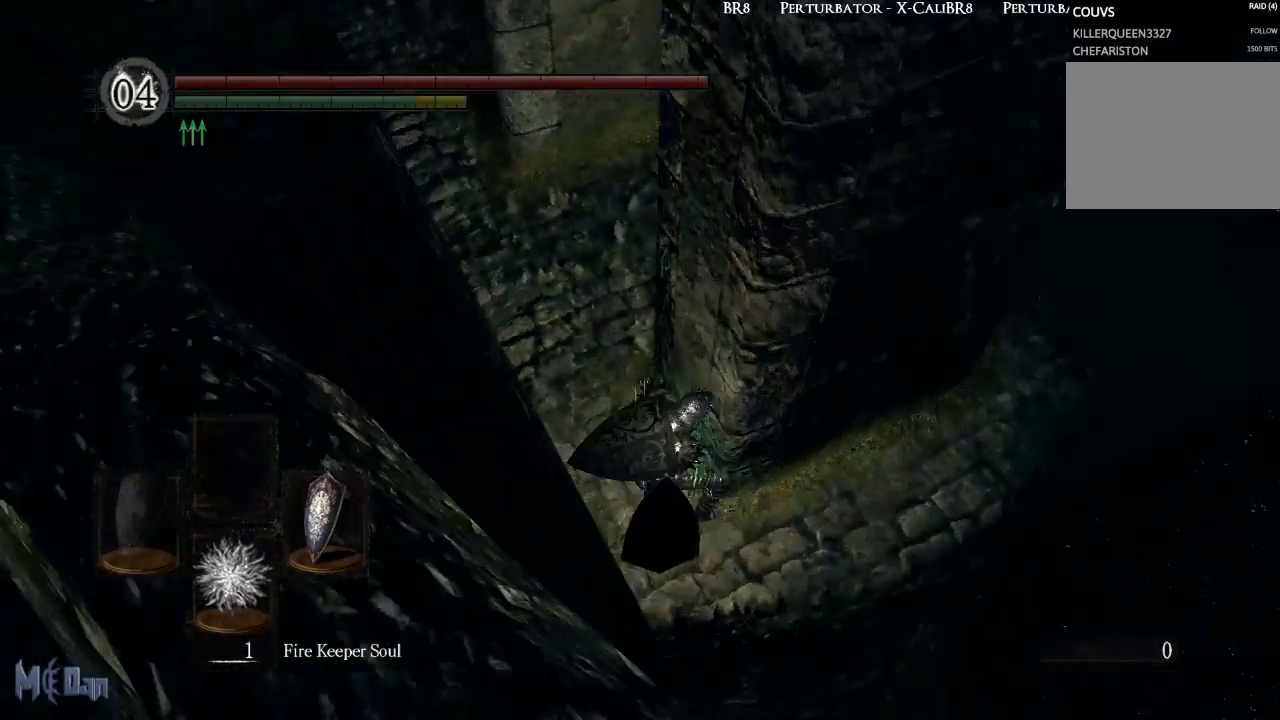
{"buttons": [], "left_stick": "up", "right_stick": "center", "events": [[17, "right_stick", "center"], [183, "right_stick", "up-left"], [367, "right_stick", "center"]]}
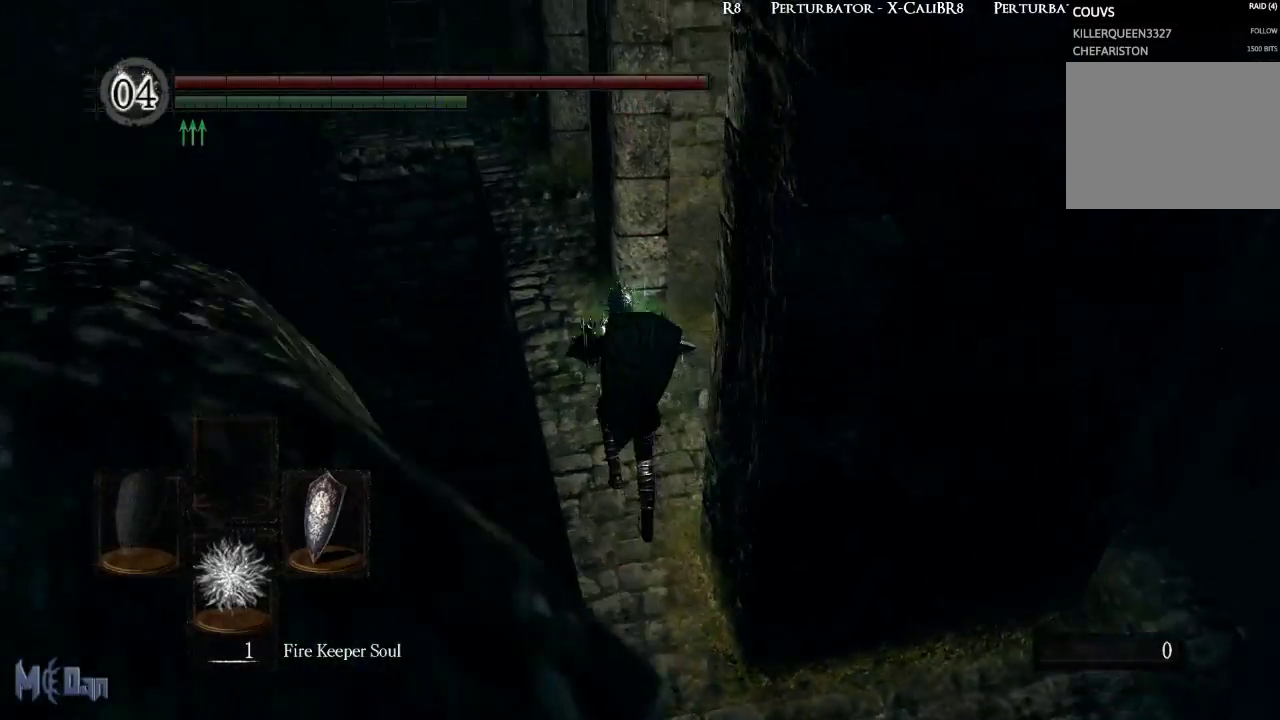
{"buttons": ["B"], "left_stick": "up", "right_stick": "center", "events": [[83, "B", "down"]]}
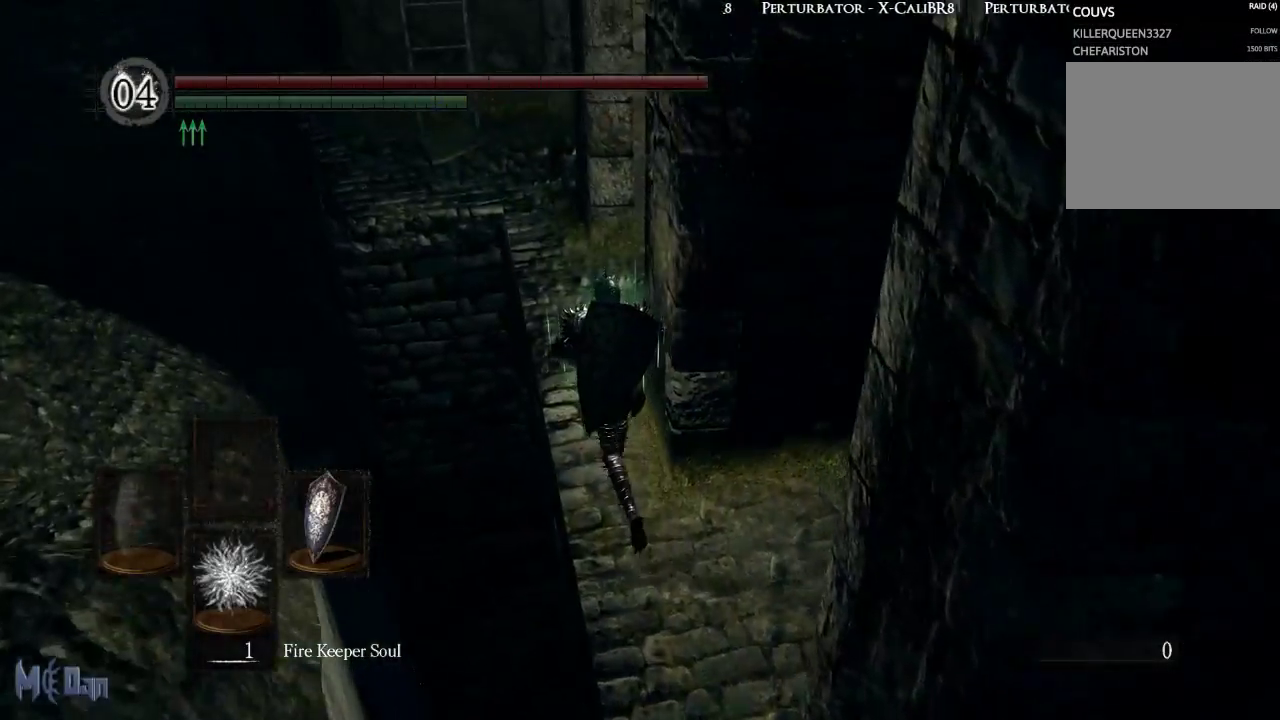
{"buttons": ["B"], "left_stick": "up", "right_stick": "center", "events": []}
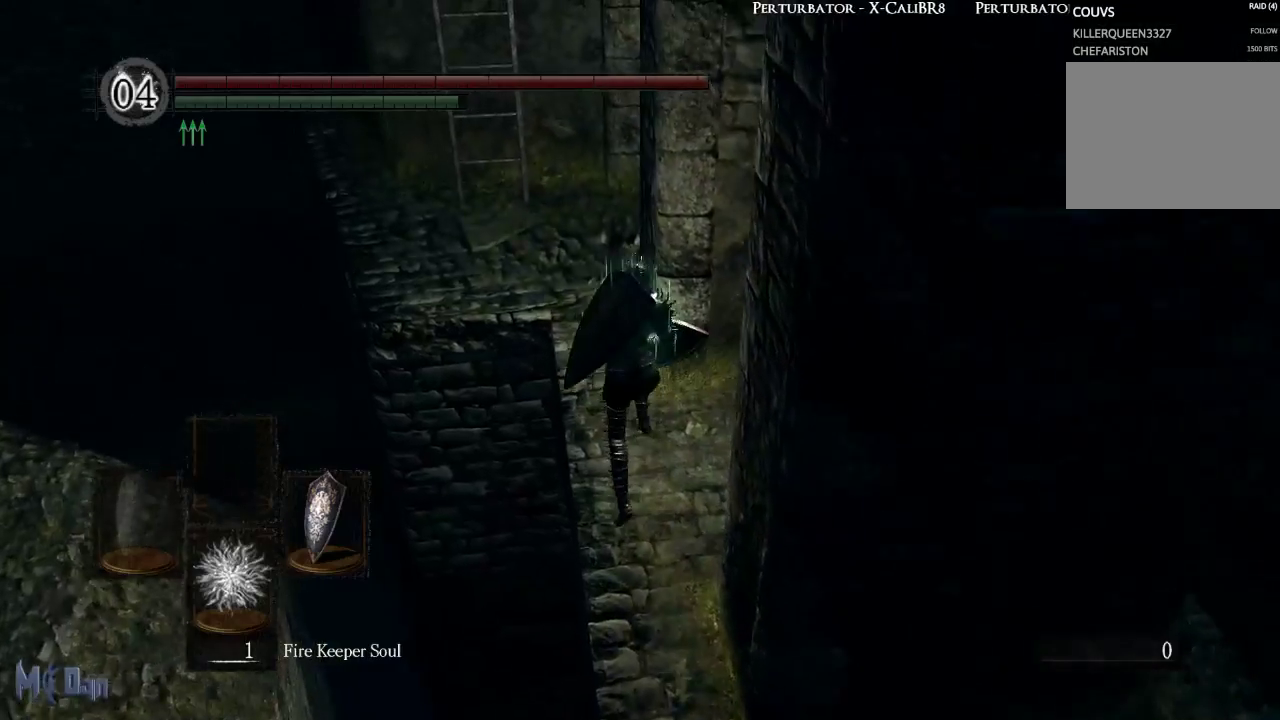
{"buttons": ["B"], "left_stick": "up-left", "right_stick": "center", "events": [[450, "left_stick", "up-left"]]}
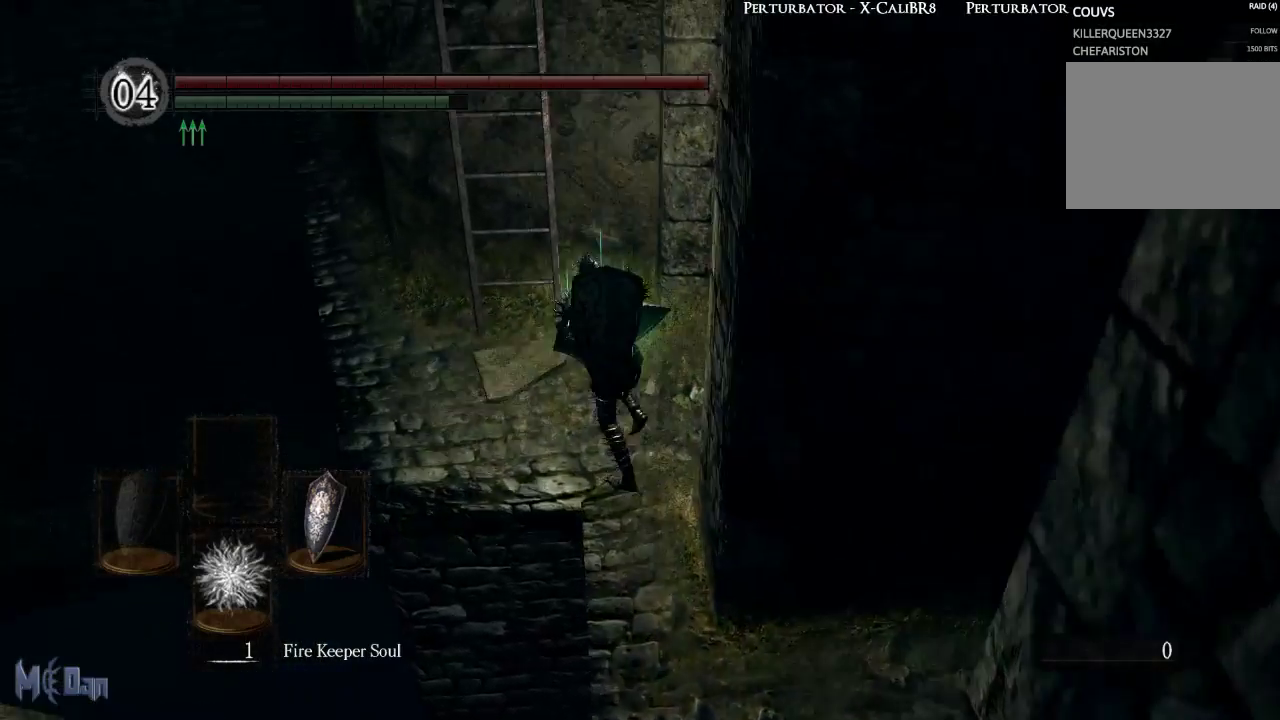
{"buttons": [], "left_stick": "up", "right_stick": "center", "events": [[217, "A", "down"], [283, "left_stick", "up"], [317, "A", "up"], [383, "A", "down"], [467, "A", "up"], [467, "B", "up"]]}
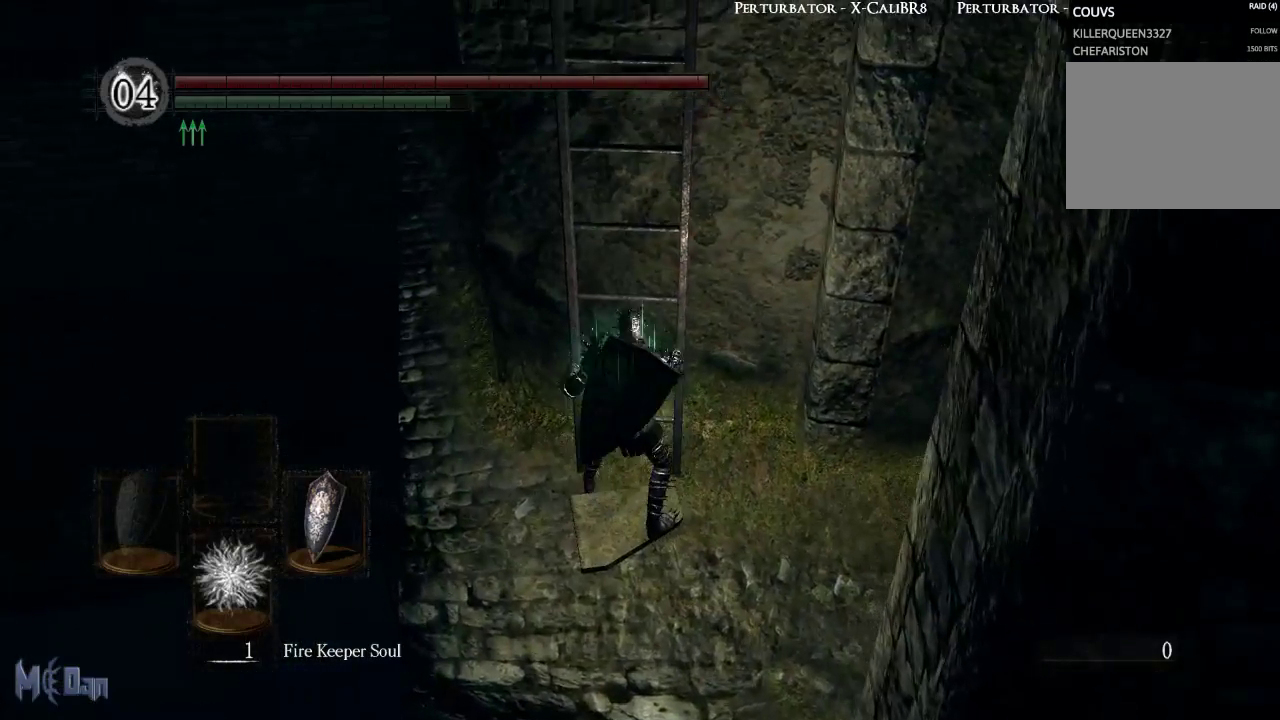
{"buttons": [], "left_stick": "up", "right_stick": "center", "events": []}
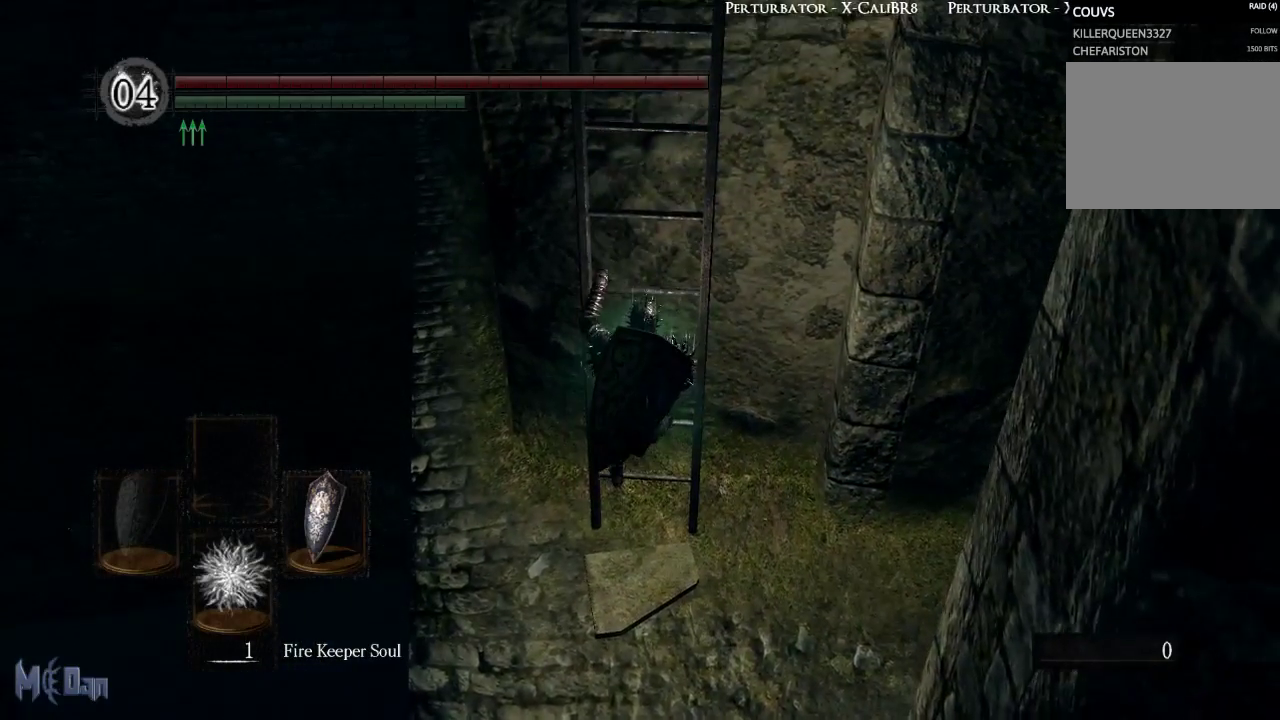
{"buttons": [], "left_stick": "up", "right_stick": "center", "events": []}
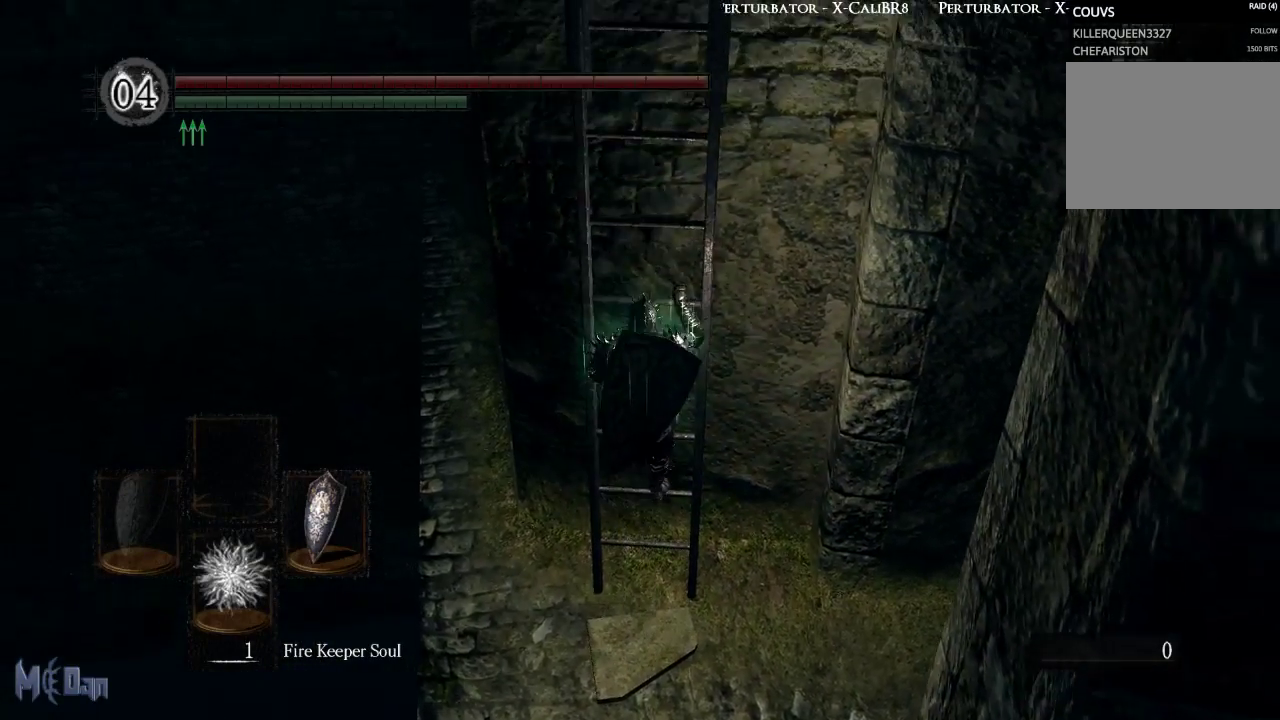
{"buttons": [], "left_stick": "up", "right_stick": "center", "events": []}
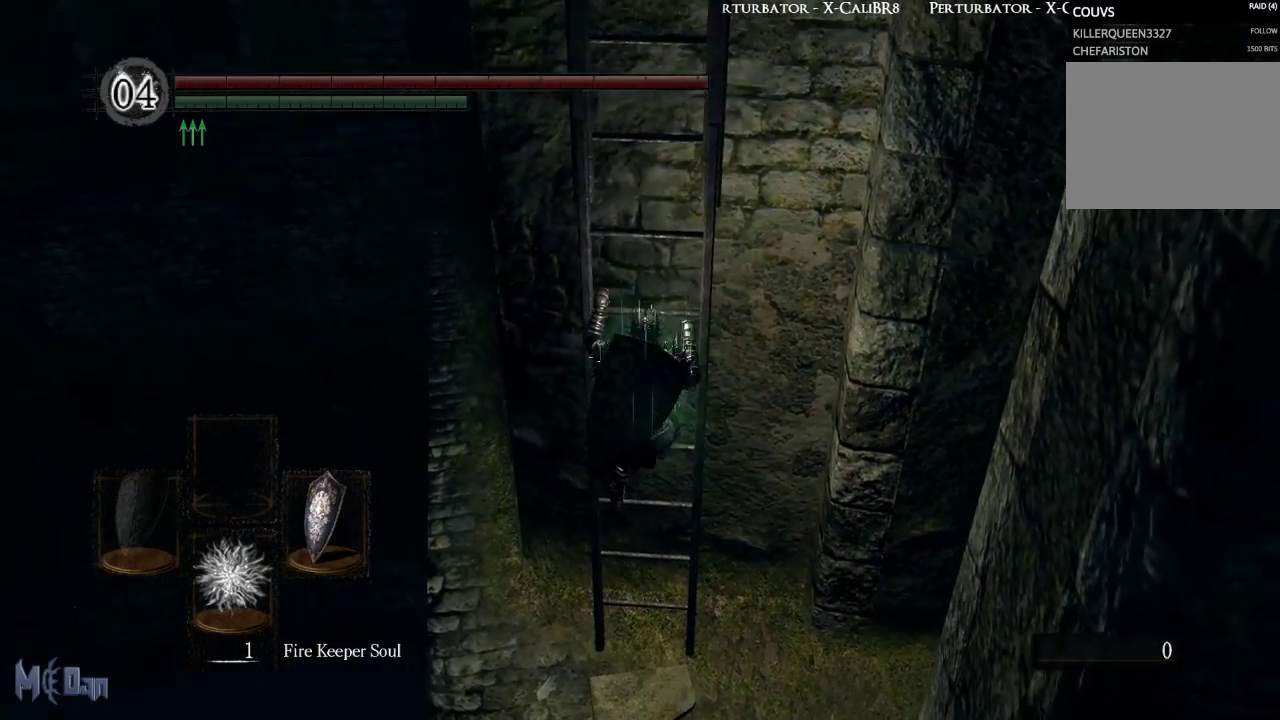
{"buttons": [], "left_stick": "up", "right_stick": "center", "events": []}
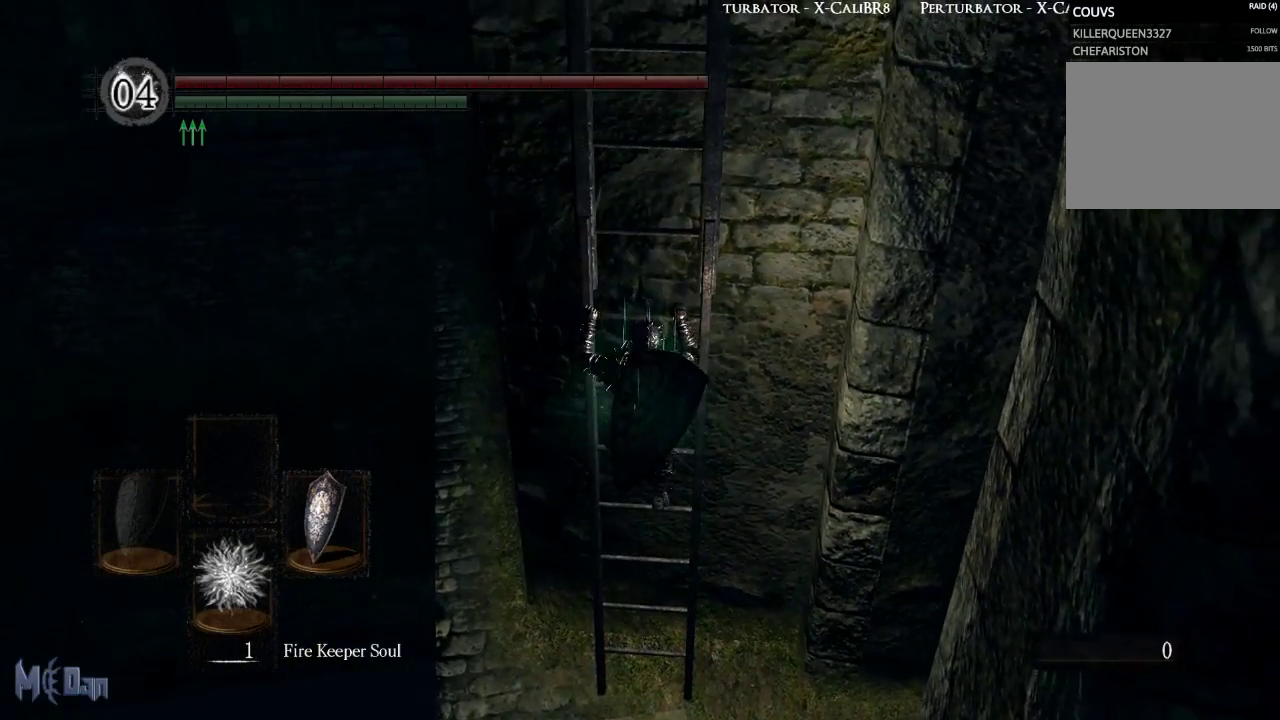
{"buttons": [], "left_stick": "up", "right_stick": "center", "events": []}
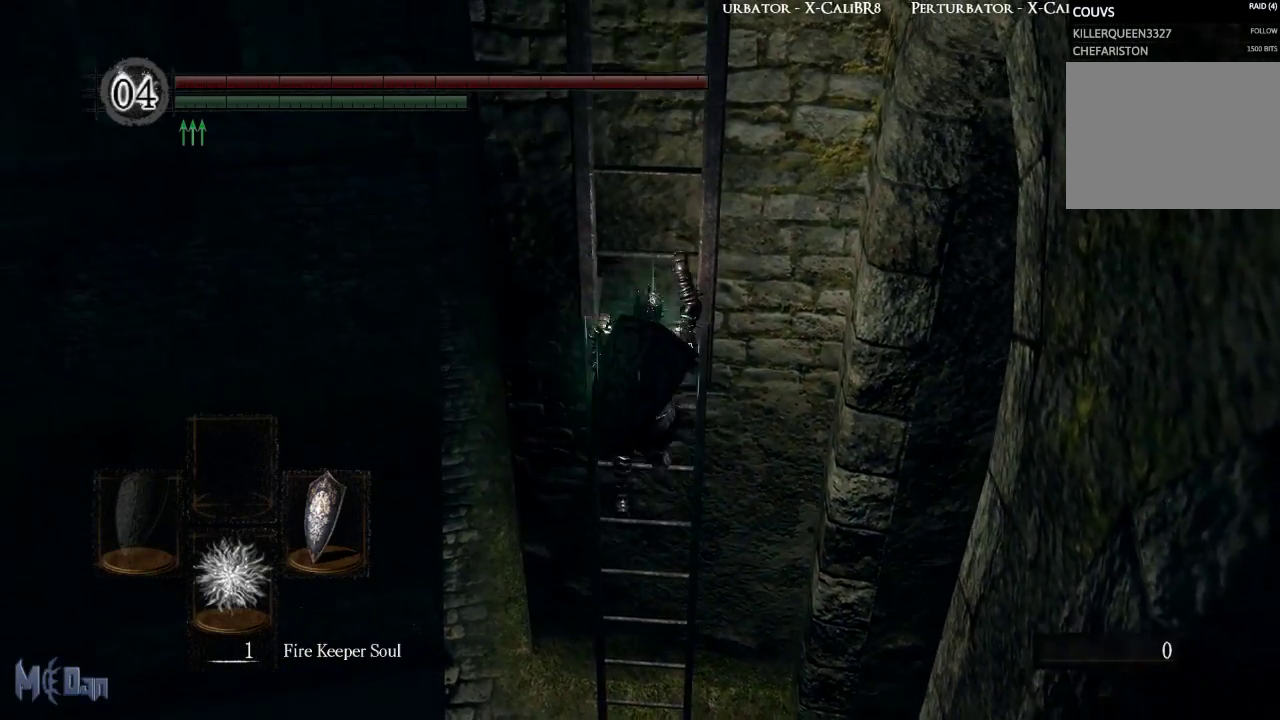
{"buttons": [], "left_stick": "up", "right_stick": "up", "events": [[467, "right_stick", "up"]]}
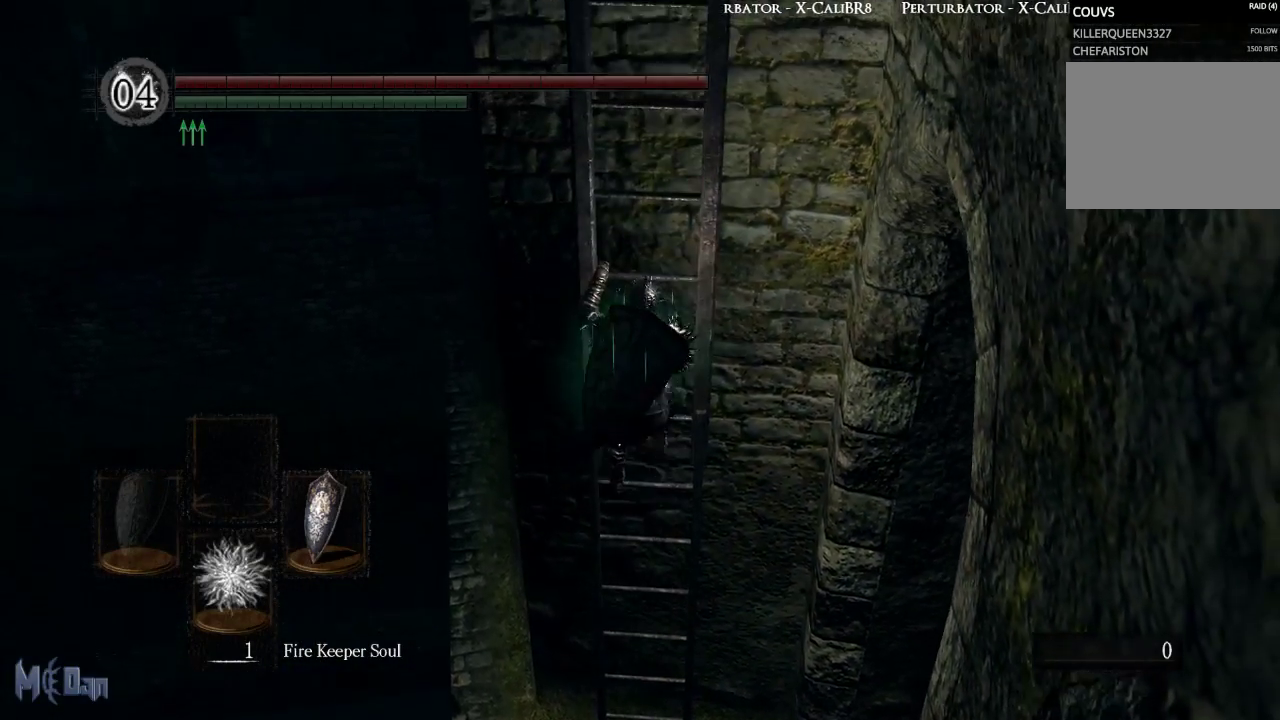
{"buttons": [], "left_stick": "up", "right_stick": "up", "events": [[117, "right_stick", "center"], [483, "right_stick", "up"]]}
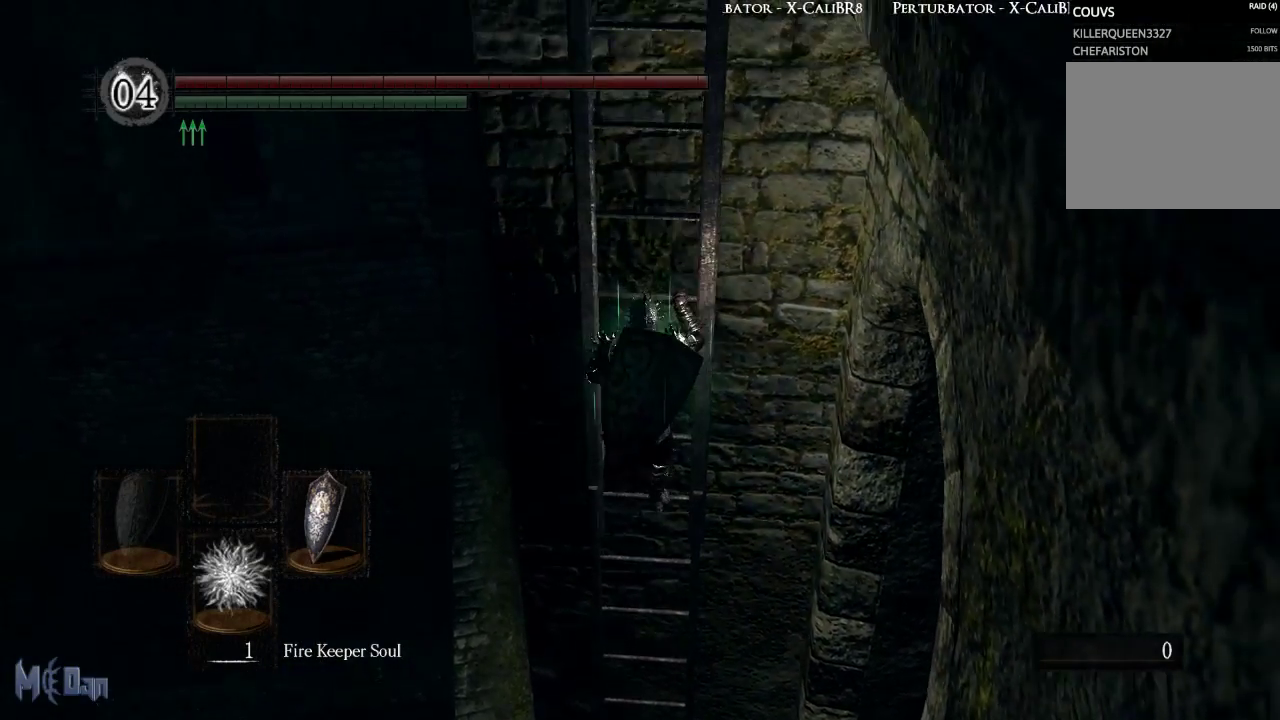
{"buttons": [], "left_stick": "up", "right_stick": "right", "events": [[133, "right_stick", "center"], [400, "right_stick", "right"]]}
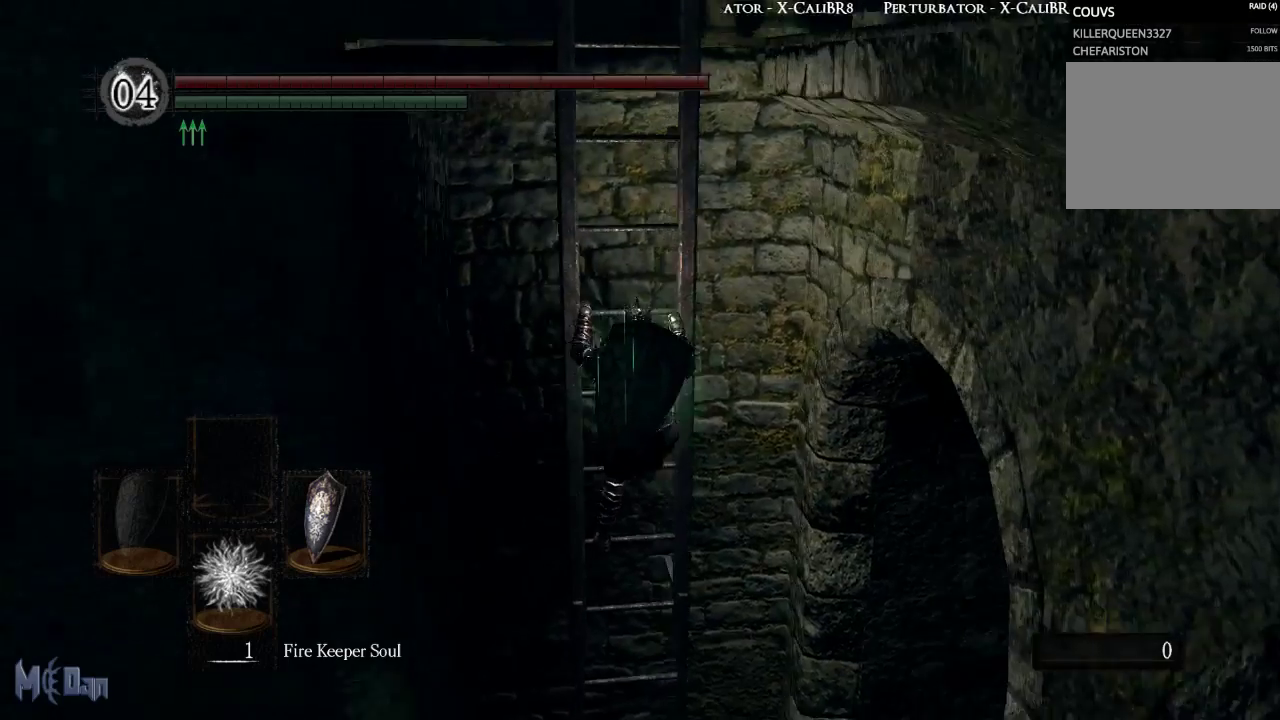
{"buttons": [], "left_stick": "up", "right_stick": "center", "events": [[150, "right_stick", "center"]]}
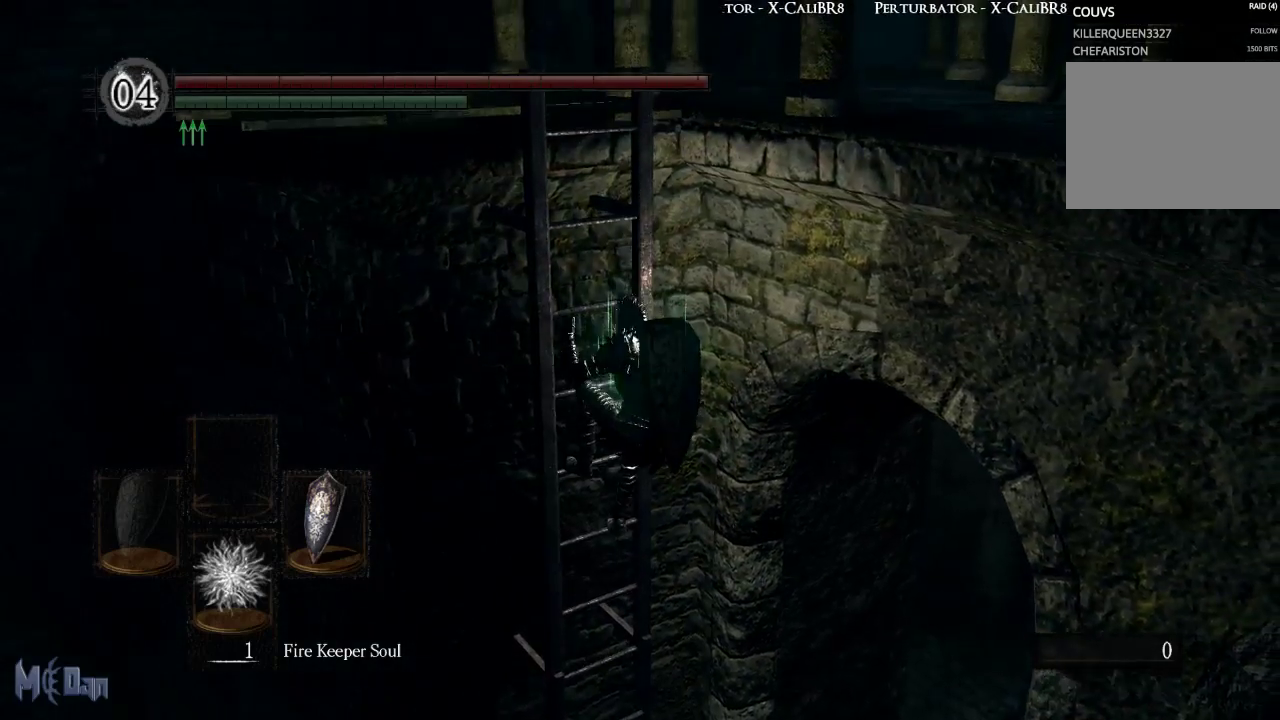
{"buttons": [], "left_stick": "up", "right_stick": "center", "events": [[33, "right_stick", "down"], [217, "right_stick", "center"]]}
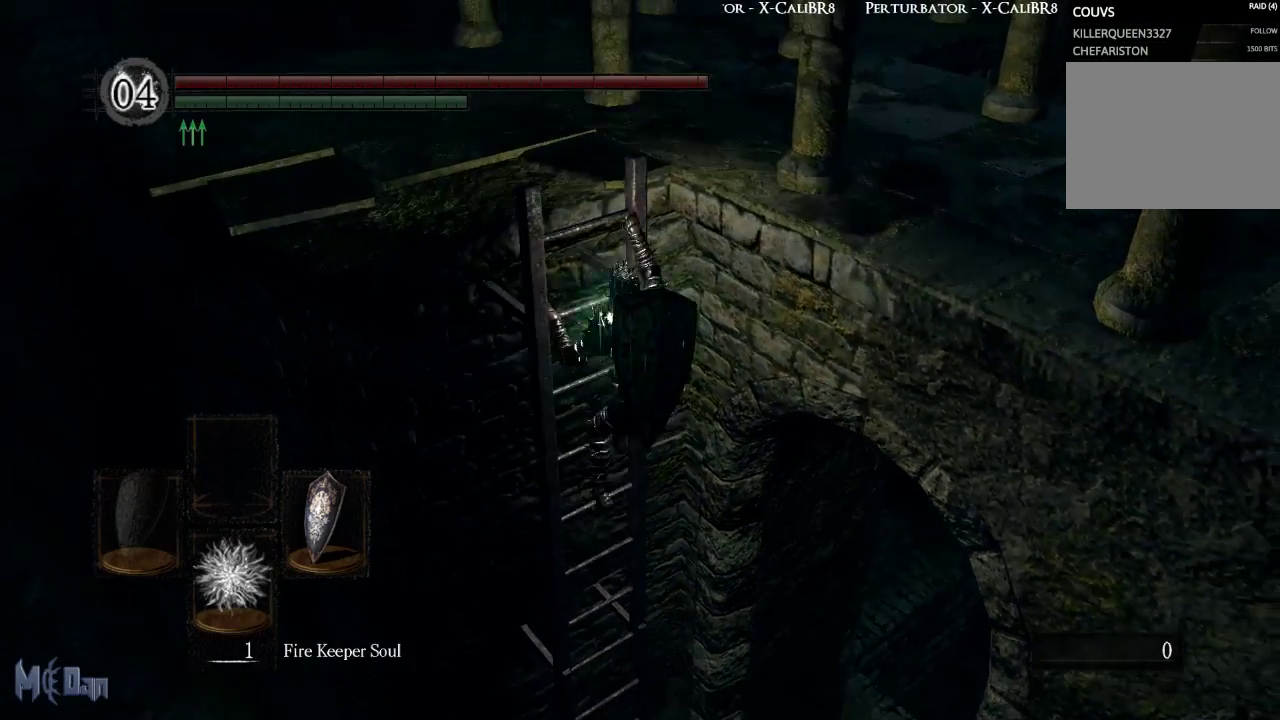
{"buttons": [], "left_stick": "up", "right_stick": "center", "events": []}
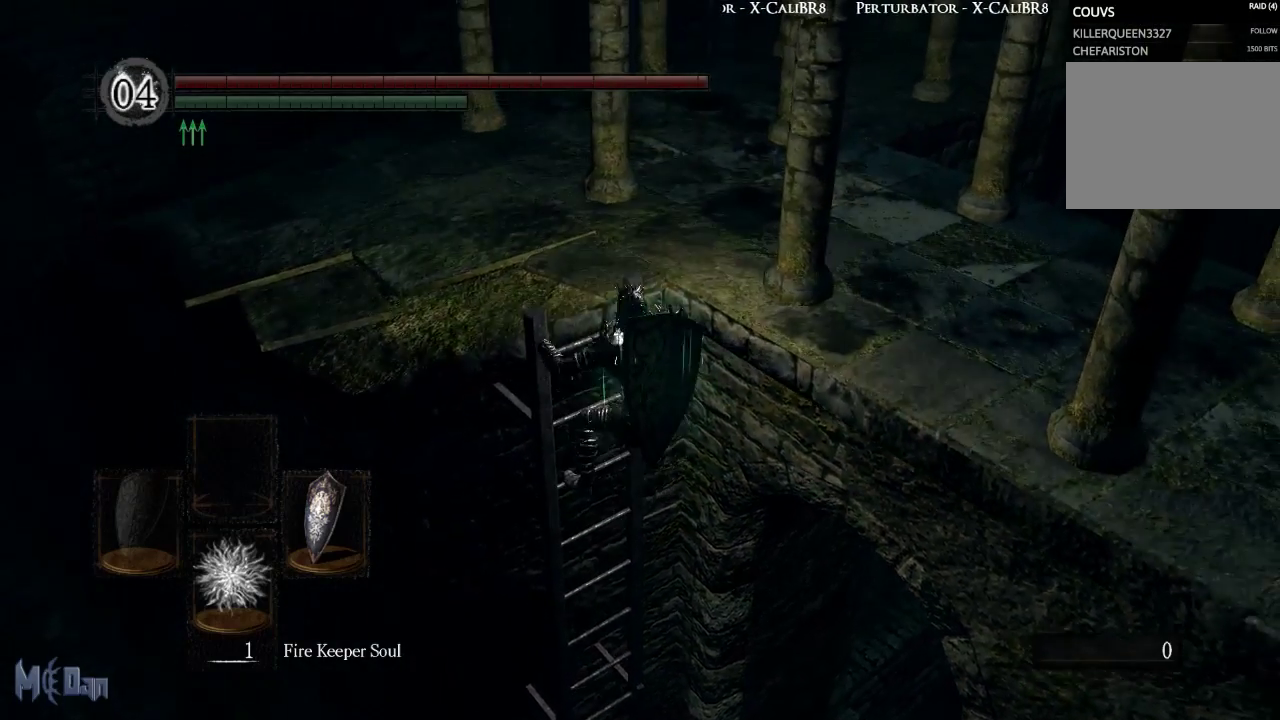
{"buttons": [], "left_stick": "up-left", "right_stick": "right", "events": [[283, "left_stick", "up-left"], [333, "right_stick", "right"]]}
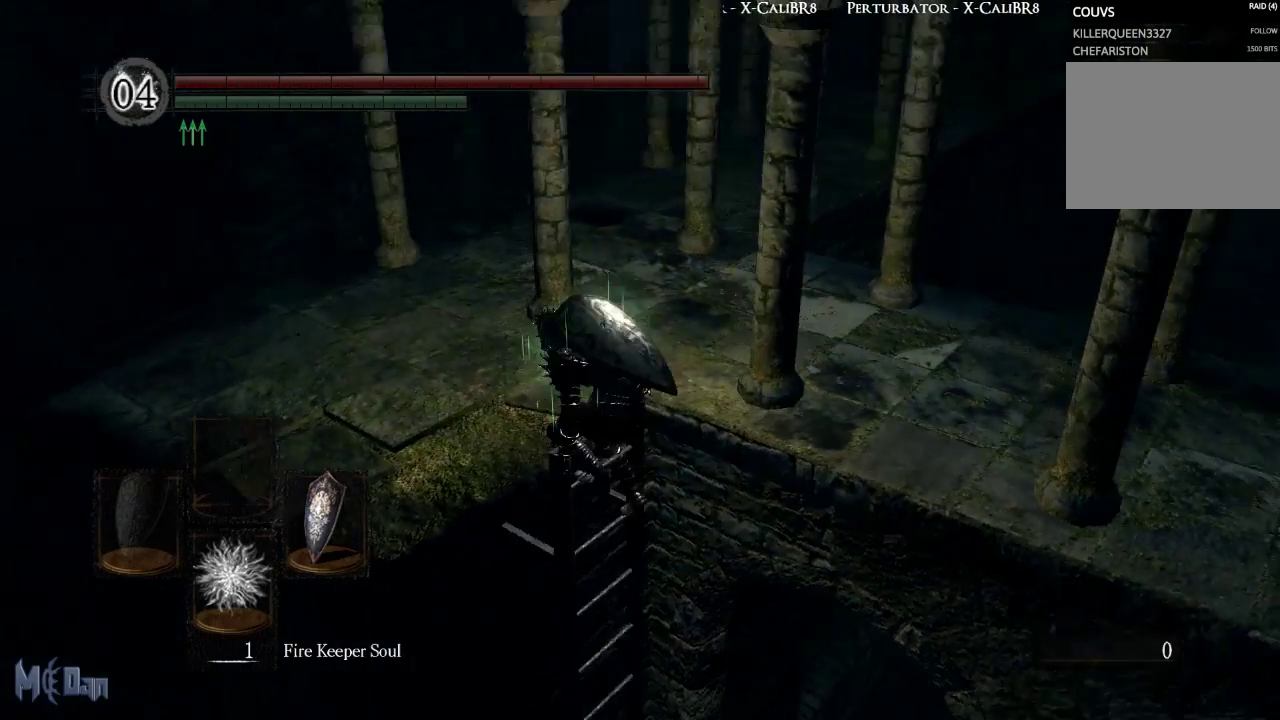
{"buttons": [], "left_stick": "up-left", "right_stick": "center", "events": [[133, "right_stick", "center"]]}